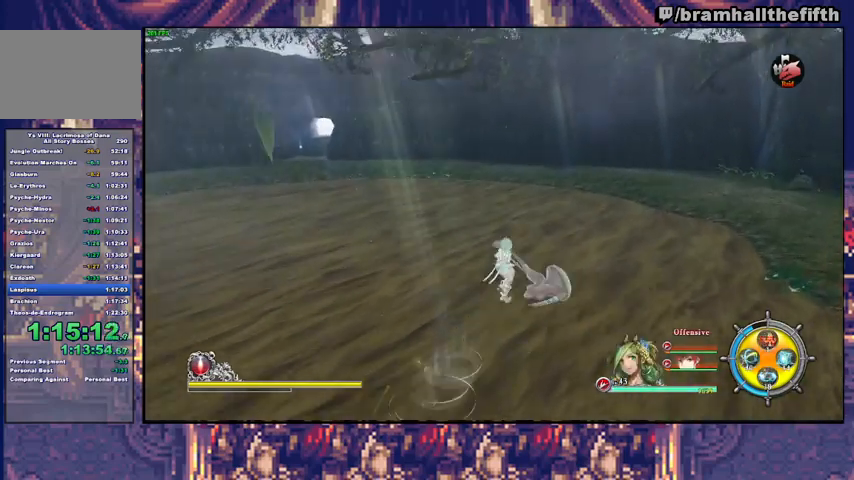
Gameplay with a controller (PlayStation layout); each line is a JSON object with the inputs held at the frame after it. "events" lists button and stick changes between this image and that frame as [ms after this image, input, new state], when the widget could be followed in between. Not read: L1 L2 R1 START.
{"buttons": [], "left_stick": "left", "right_stick": "center", "events": [[33, "CIRCLE", "down"], [33, "R2", "down"], [100, "CIRCLE", "up"], [100, "R2", "up"], [133, "CIRCLE", "down"], [133, "R2", "down"], [133, "left_stick", "down-left"], [233, "CIRCLE", "up"], [233, "R2", "up"], [267, "left_stick", "left"]]}
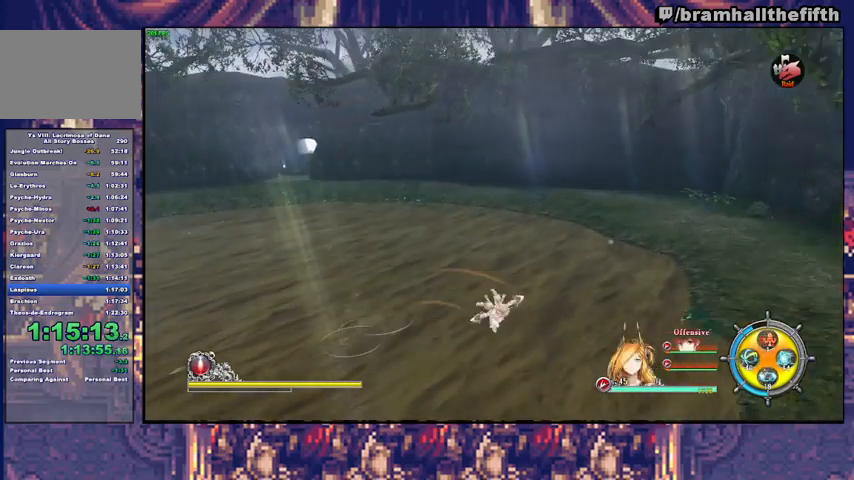
{"buttons": ["CIRCLE"], "left_stick": "up-left", "right_stick": "center", "events": [[133, "left_stick", "up-left"], [500, "CIRCLE", "down"]]}
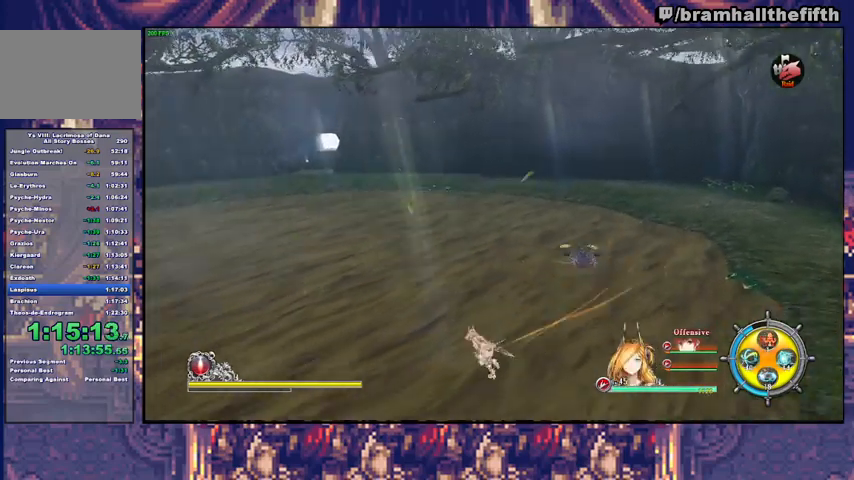
{"buttons": ["R2"], "left_stick": "up-right", "right_stick": "center", "events": [[33, "R2", "down"], [100, "CIRCLE", "up"], [100, "R2", "up"], [167, "CIRCLE", "down"], [167, "R2", "down"], [167, "left_stick", "up-right"], [200, "CIRCLE", "up"], [233, "R2", "up"], [267, "CIRCLE", "down"], [267, "R2", "down"], [367, "CIRCLE", "up"], [367, "R2", "up"], [400, "CIRCLE", "down"], [467, "CIRCLE", "up"], [500, "R2", "down"]]}
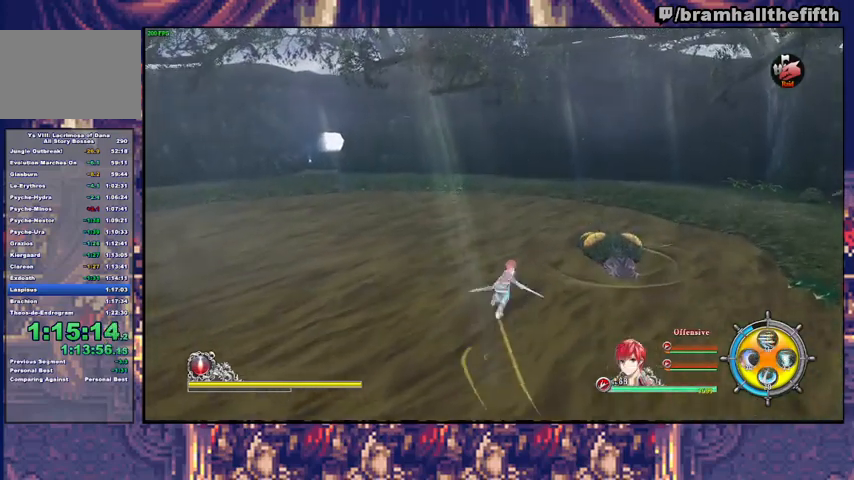
{"buttons": [], "left_stick": "up-right", "right_stick": "center", "events": [[33, "CIRCLE", "down"], [67, "CIRCLE", "up"], [100, "R2", "up"], [133, "CIRCLE", "down"], [167, "R2", "down"], [200, "CIRCLE", "up"], [200, "R2", "up"], [233, "CIRCLE", "down"], [233, "R2", "down"], [300, "R2", "up"], [333, "R2", "down"], [400, "CIRCLE", "up"], [400, "R2", "up"]]}
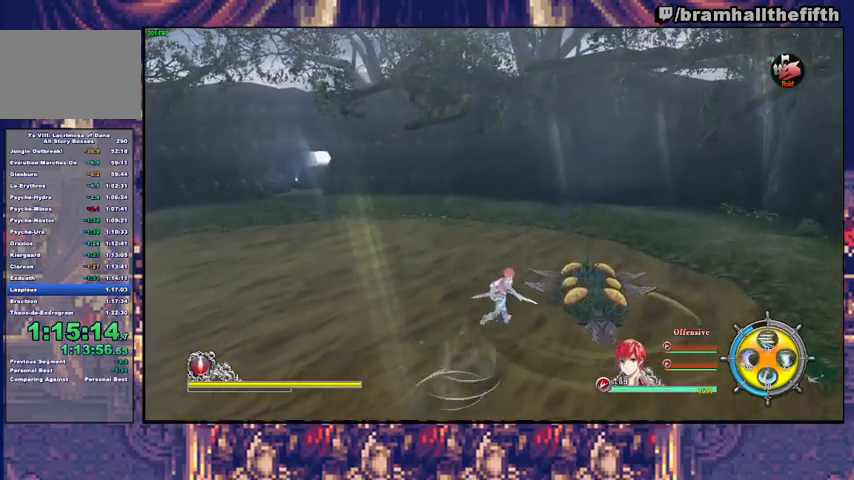
{"buttons": [], "left_stick": "up-right", "right_stick": "center", "events": [[367, "TRIANGLE", "down"], [500, "TRIANGLE", "up"]]}
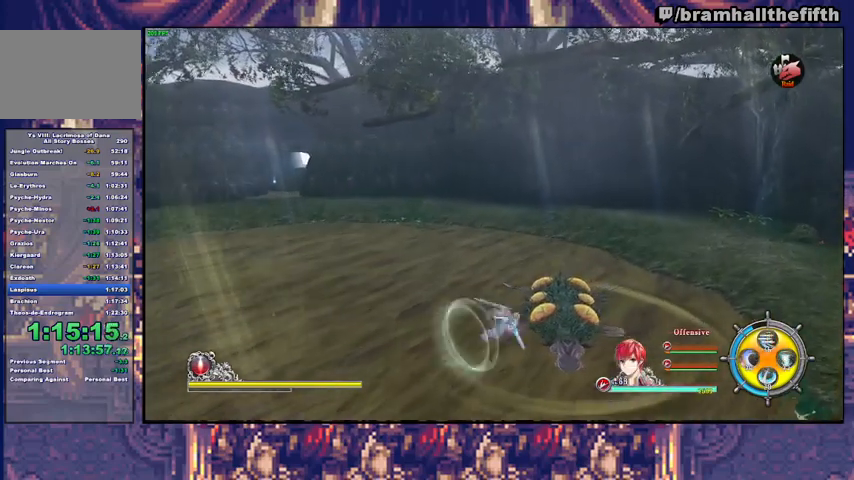
{"buttons": ["TRIANGLE"], "left_stick": "up-right", "right_stick": "center", "events": [[67, "TRIANGLE", "down"], [133, "TRIANGLE", "up"], [333, "TRIANGLE", "down"], [400, "TRIANGLE", "up"], [467, "TRIANGLE", "down"]]}
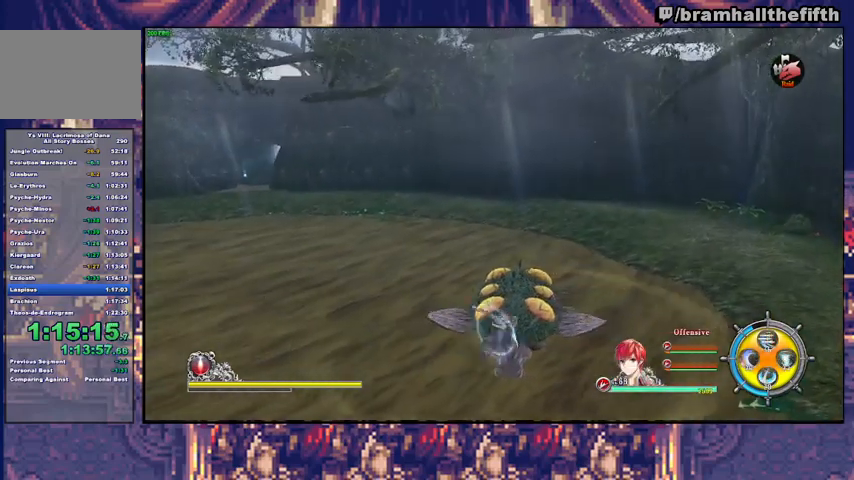
{"buttons": ["TRIANGLE"], "left_stick": "up-left", "right_stick": "center", "events": [[133, "TRIANGLE", "up"], [200, "TRIANGLE", "down"], [233, "left_stick", "up"], [267, "TRIANGLE", "up"], [333, "TRIANGLE", "down"], [500, "left_stick", "up-left"]]}
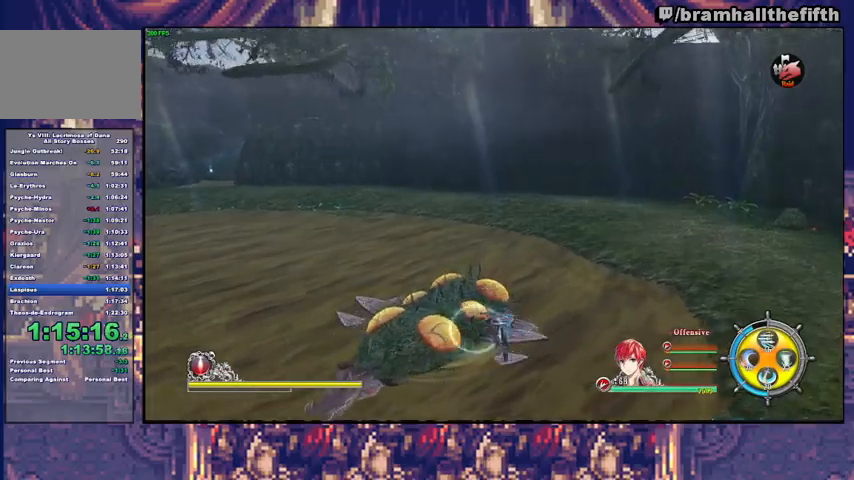
{"buttons": [], "left_stick": "up", "right_stick": "center", "events": [[33, "TRIANGLE", "up"], [133, "right_stick", "left"], [400, "right_stick", "center"], [433, "left_stick", "up"]]}
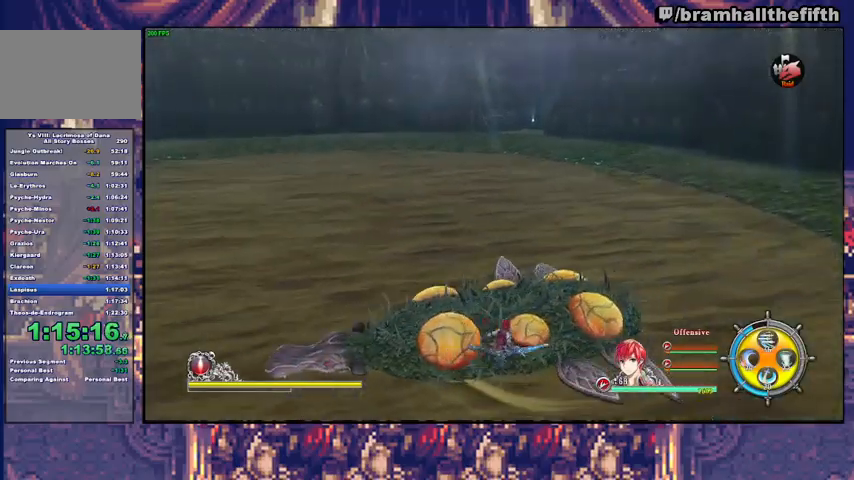
{"buttons": [], "left_stick": "up-left", "right_stick": "center", "events": [[200, "SQUARE", "down"], [200, "left_stick", "up-left"], [333, "SQUARE", "up"]]}
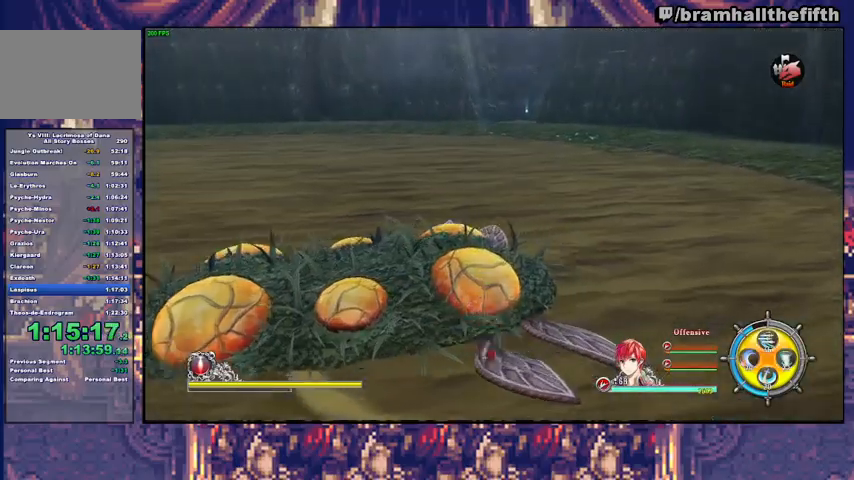
{"buttons": [], "left_stick": "up-left", "right_stick": "center"}
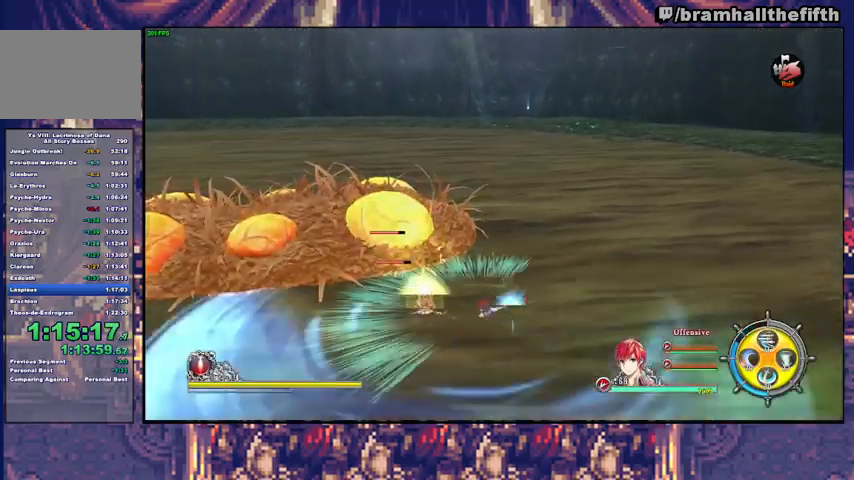
{"buttons": ["CROSS", "R2"], "left_stick": "up-left", "right_stick": "center", "events": [[100, "right_stick", "left"], [367, "right_stick", "center"], [467, "R2", "down"], [500, "CROSS", "down"]]}
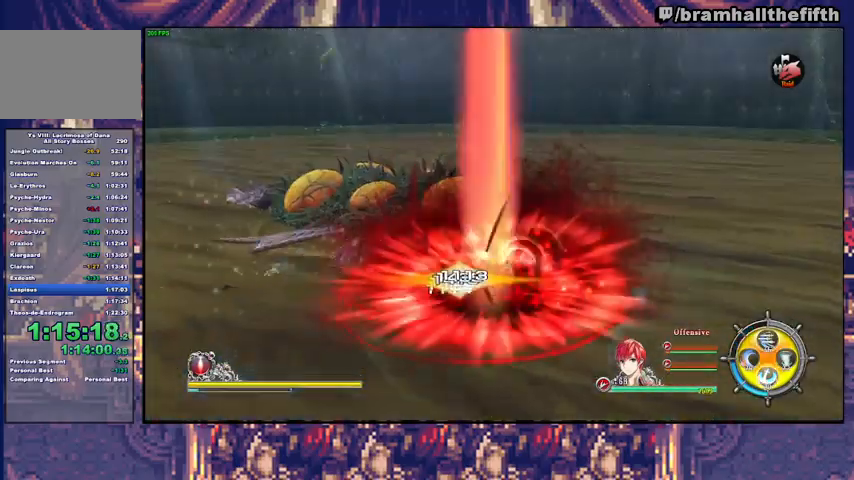
{"buttons": ["SQUARE"], "left_stick": "up-left", "right_stick": "center", "events": [[67, "CROSS", "up"], [100, "CROSS", "down"], [167, "CROSS", "up"], [200, "R2", "up"], [467, "SQUARE", "down"]]}
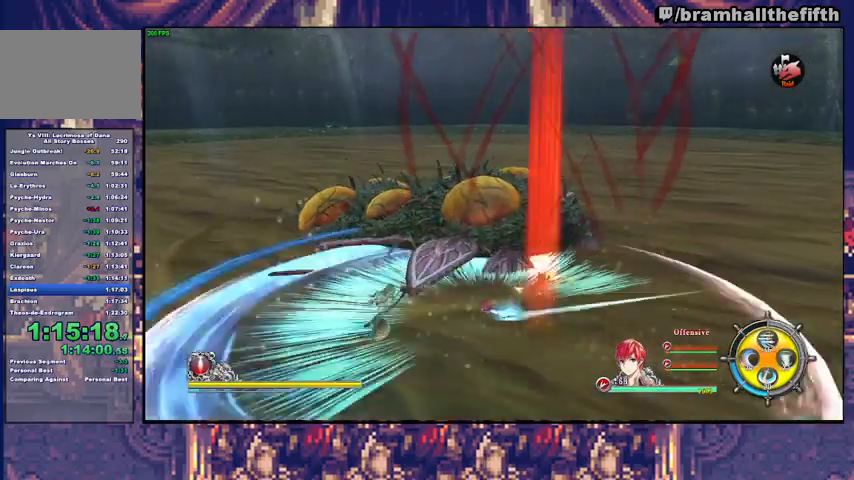
{"buttons": ["SQUARE"], "left_stick": "down-left", "right_stick": "center", "events": [[33, "SQUARE", "up"], [33, "TRIANGLE", "down"], [100, "TRIANGLE", "up"], [167, "SQUARE", "down"], [200, "TRIANGLE", "down"], [233, "SQUARE", "up"], [233, "left_stick", "left"], [267, "TRIANGLE", "up"], [333, "SQUARE", "down"], [333, "left_stick", "down-left"], [367, "SQUARE", "up"], [367, "TRIANGLE", "down"], [433, "TRIANGLE", "up"], [500, "SQUARE", "down"]]}
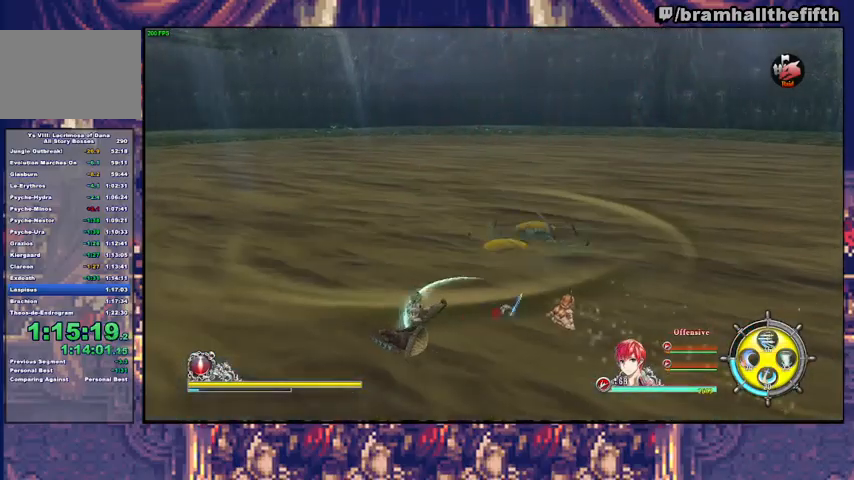
{"buttons": ["SQUARE", "TRIANGLE"], "left_stick": "left", "right_stick": "center", "events": [[33, "SQUARE", "up"], [100, "left_stick", "left"], [133, "SQUARE", "down"], [167, "TRIANGLE", "down"], [200, "SQUARE", "up"], [233, "TRIANGLE", "up"], [333, "SQUARE", "down"], [367, "SQUARE", "up"], [367, "TRIANGLE", "down"], [433, "TRIANGLE", "up"], [500, "SQUARE", "down"], [500, "TRIANGLE", "down"]]}
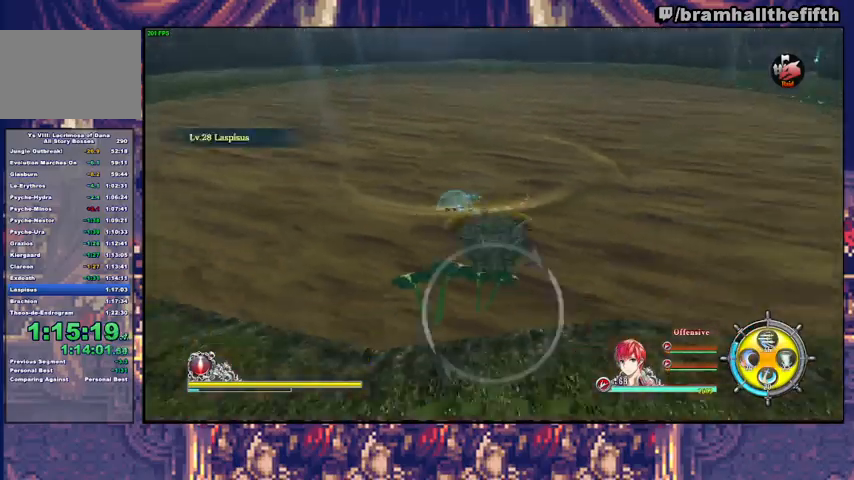
{"buttons": ["SQUARE", "TRIANGLE"], "left_stick": "up-right", "right_stick": "center", "events": [[33, "SQUARE", "up"], [67, "TRIANGLE", "up"], [133, "CROSS", "down"], [233, "CROSS", "up"], [367, "left_stick", "up-right"], [467, "SQUARE", "down"], [500, "TRIANGLE", "down"]]}
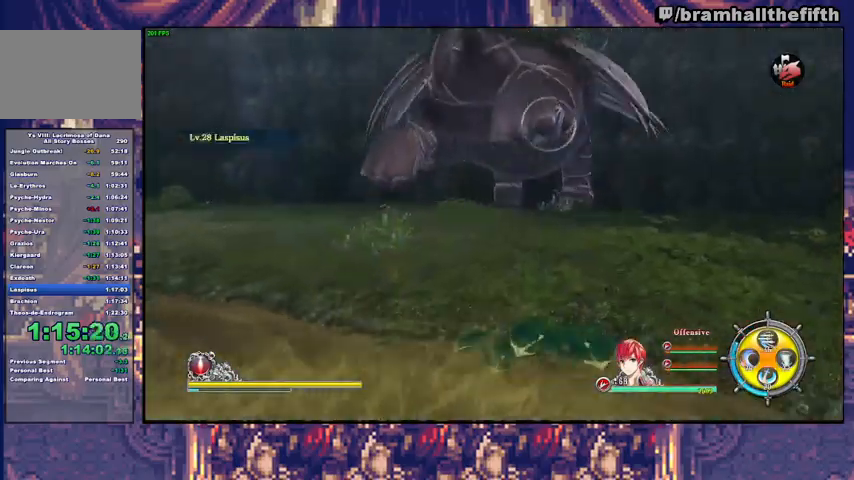
{"buttons": ["SQUARE"], "left_stick": "up-right", "right_stick": "center", "events": [[33, "SQUARE", "up"], [100, "TRIANGLE", "up"], [167, "SQUARE", "down"], [200, "SQUARE", "up"], [200, "TRIANGLE", "down"], [267, "TRIANGLE", "up"], [333, "SQUARE", "down"], [367, "SQUARE", "up"], [367, "TRIANGLE", "down"], [433, "TRIANGLE", "up"], [467, "SQUARE", "down"]]}
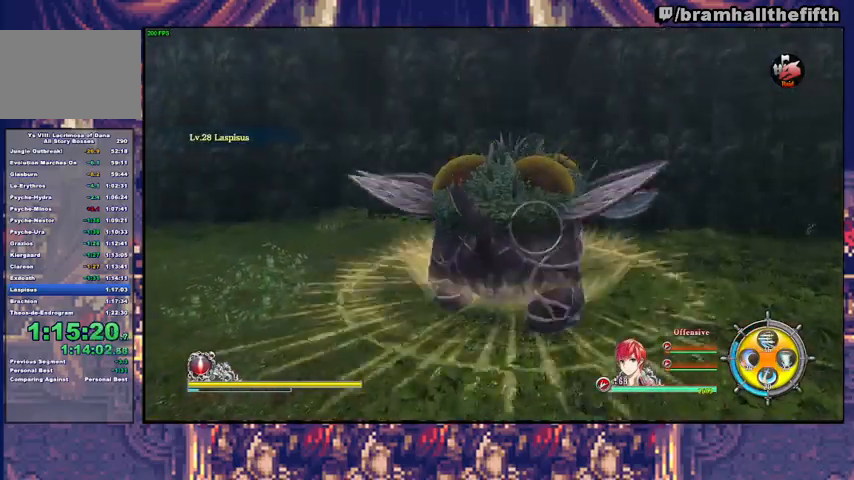
{"buttons": [], "left_stick": "up", "right_stick": "center", "events": [[33, "SQUARE", "up"], [133, "SQUARE", "down"], [167, "TRIANGLE", "down"], [200, "SQUARE", "up"], [233, "TRIANGLE", "up"], [233, "left_stick", "up"], [300, "SQUARE", "down"], [333, "SQUARE", "up"], [333, "TRIANGLE", "down"], [400, "TRIANGLE", "up"], [467, "SQUARE", "down"], [500, "SQUARE", "up"]]}
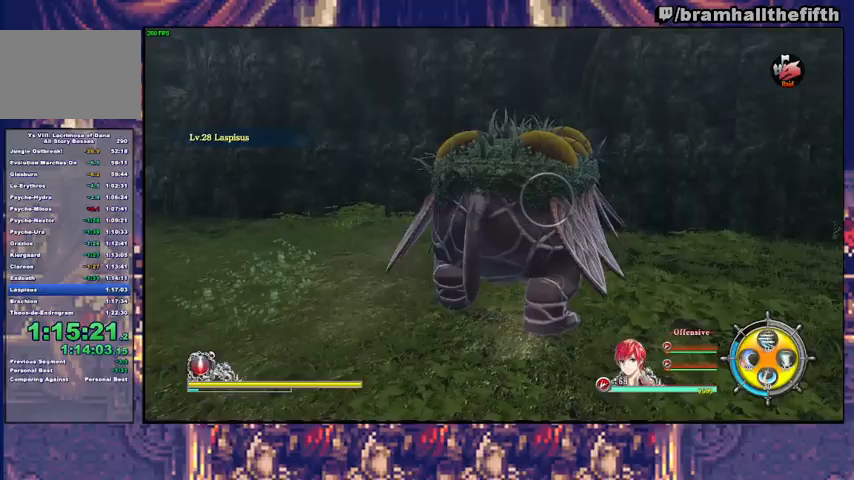
{"buttons": ["TRIANGLE"], "left_stick": "up", "right_stick": "center", "events": [[133, "SQUARE", "down"], [167, "SQUARE", "up"], [167, "TRIANGLE", "down"], [233, "TRIANGLE", "up"], [300, "SQUARE", "down"], [300, "TRIANGLE", "down"], [333, "SQUARE", "up"], [367, "TRIANGLE", "up"], [433, "SQUARE", "down"], [467, "TRIANGLE", "down"], [500, "SQUARE", "up"]]}
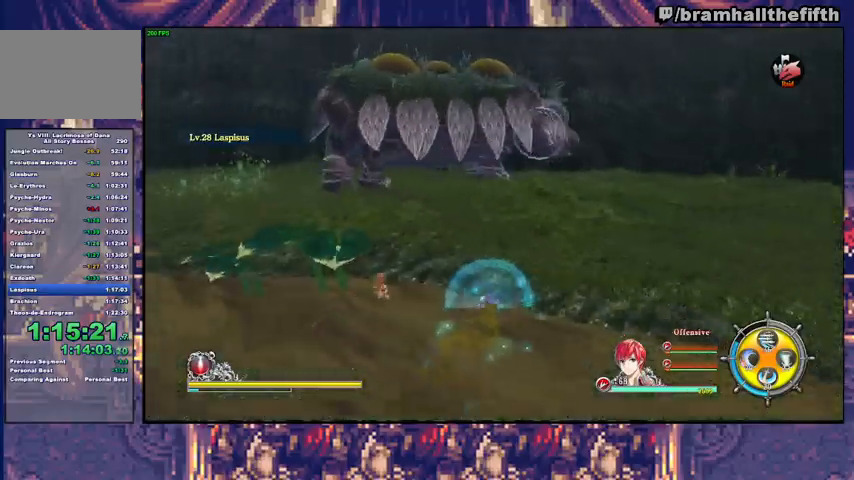
{"buttons": ["CIRCLE"], "left_stick": "center", "right_stick": "center", "events": [[33, "TRIANGLE", "up"], [67, "SQUARE", "down"], [133, "SQUARE", "up"], [233, "left_stick", "center"], [267, "CIRCLE", "down"], [333, "SQUARE", "down"], [367, "CIRCLE", "up"], [367, "SQUARE", "up"], [400, "CIRCLE", "down"], [467, "CIRCLE", "up"], [467, "SQUARE", "down"], [500, "CIRCLE", "down"], [500, "SQUARE", "up"]]}
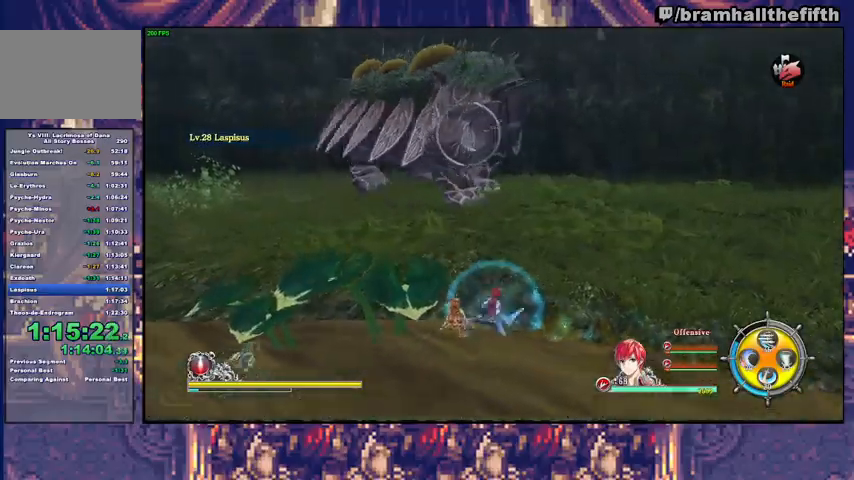
{"buttons": ["TRIANGLE"], "left_stick": "up", "right_stick": "center", "events": [[33, "CIRCLE", "up"], [33, "SQUARE", "down"], [100, "CIRCLE", "down"], [133, "CIRCLE", "up"], [200, "CIRCLE", "down"], [233, "SQUARE", "up"], [267, "CIRCLE", "up"], [433, "left_stick", "up"], [467, "TRIANGLE", "down"]]}